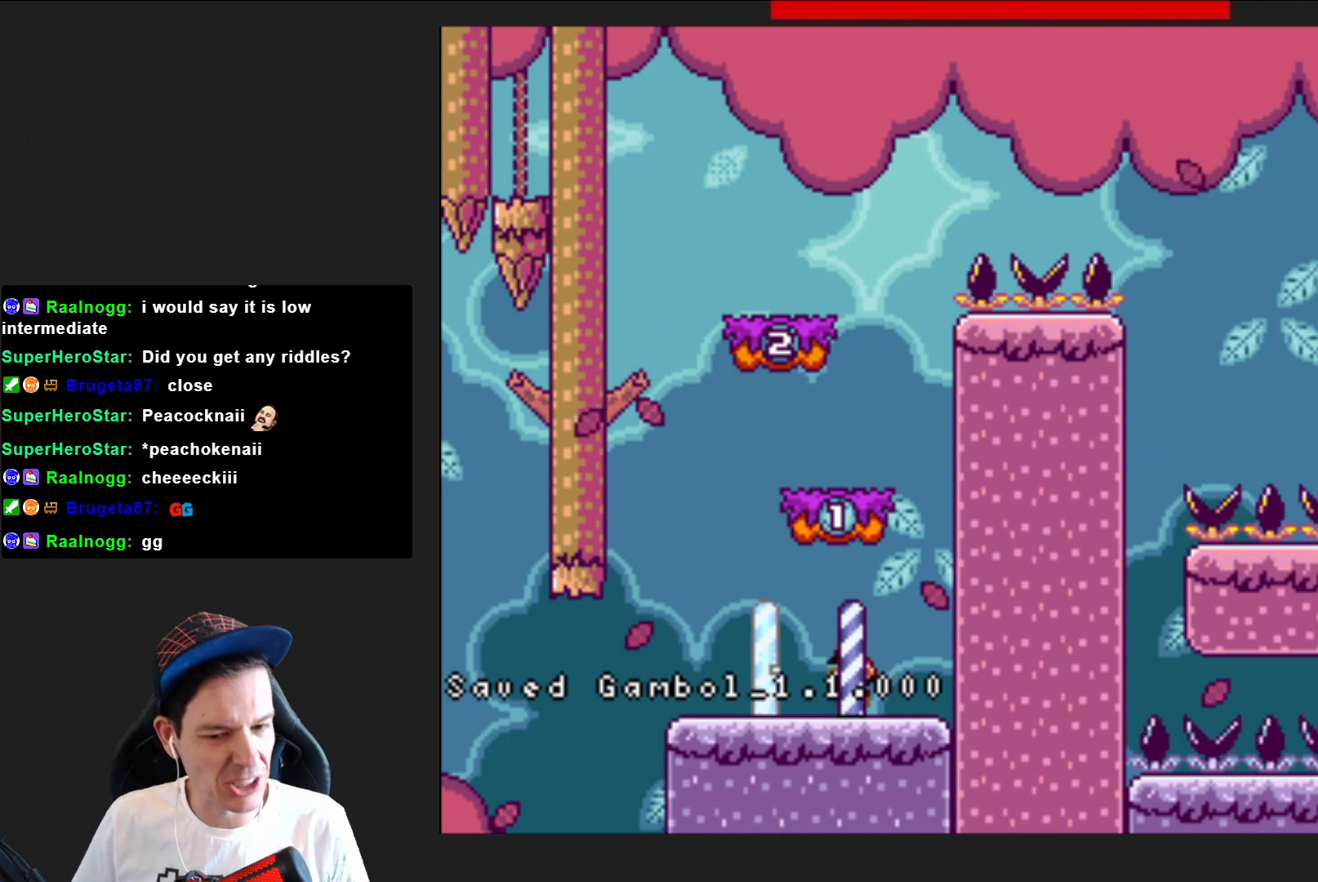
Gameplay with a controller (PlayStation layout); each line is a JSON object with the inputs held at the frame after it. "events" lists button and stick changes between this image and that frame as [ms after this image, input, new state], when the widget could be followed in between. Not read: L3 R3 left_stick.
{"buttons": ["START", "SELECT"], "right_stick": "center", "events": [[500, "SELECT", "down"], [500, "START", "down"]]}
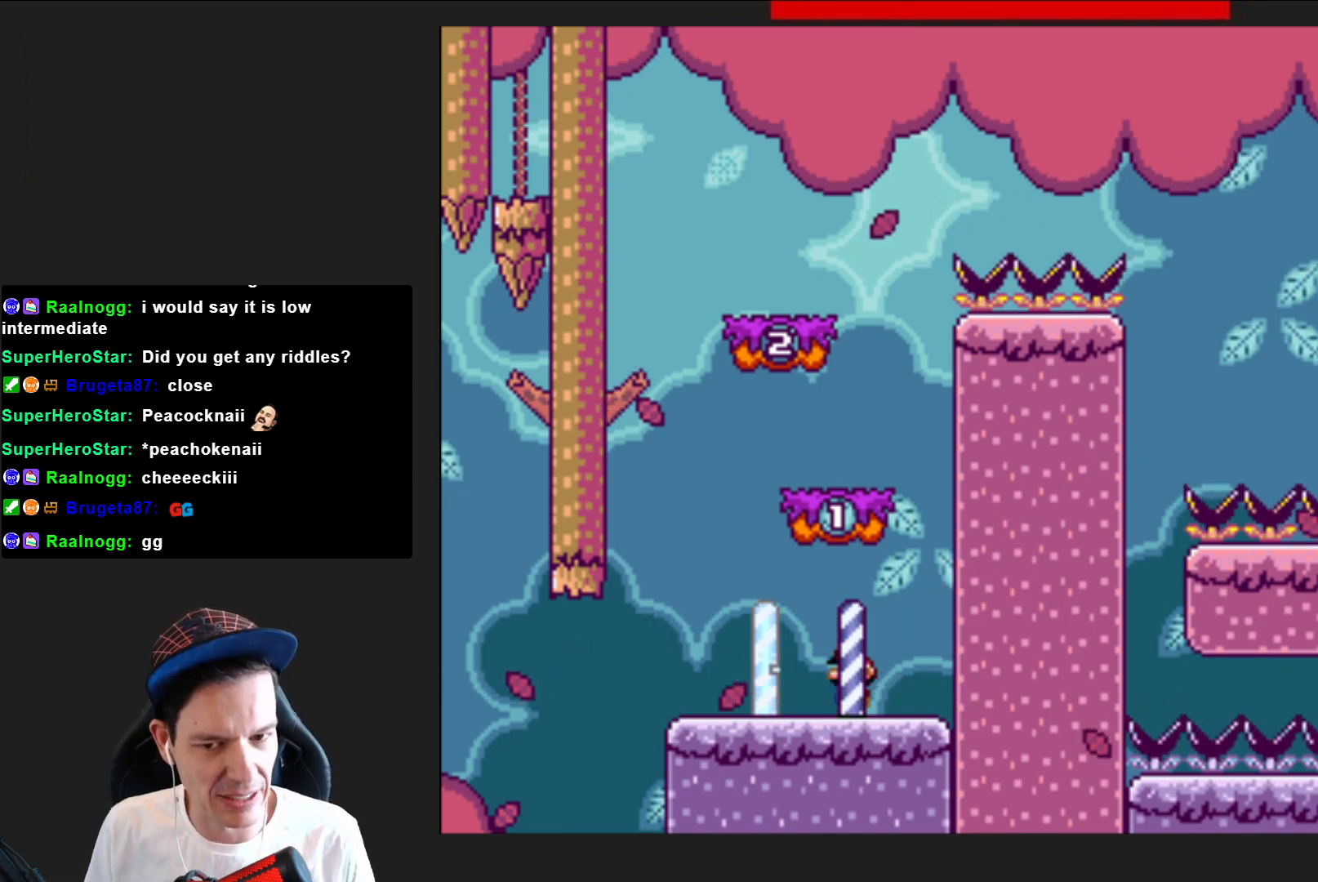
{"buttons": [], "right_stick": "center", "events": [[300, "START", "up"], [334, "SELECT", "up"]]}
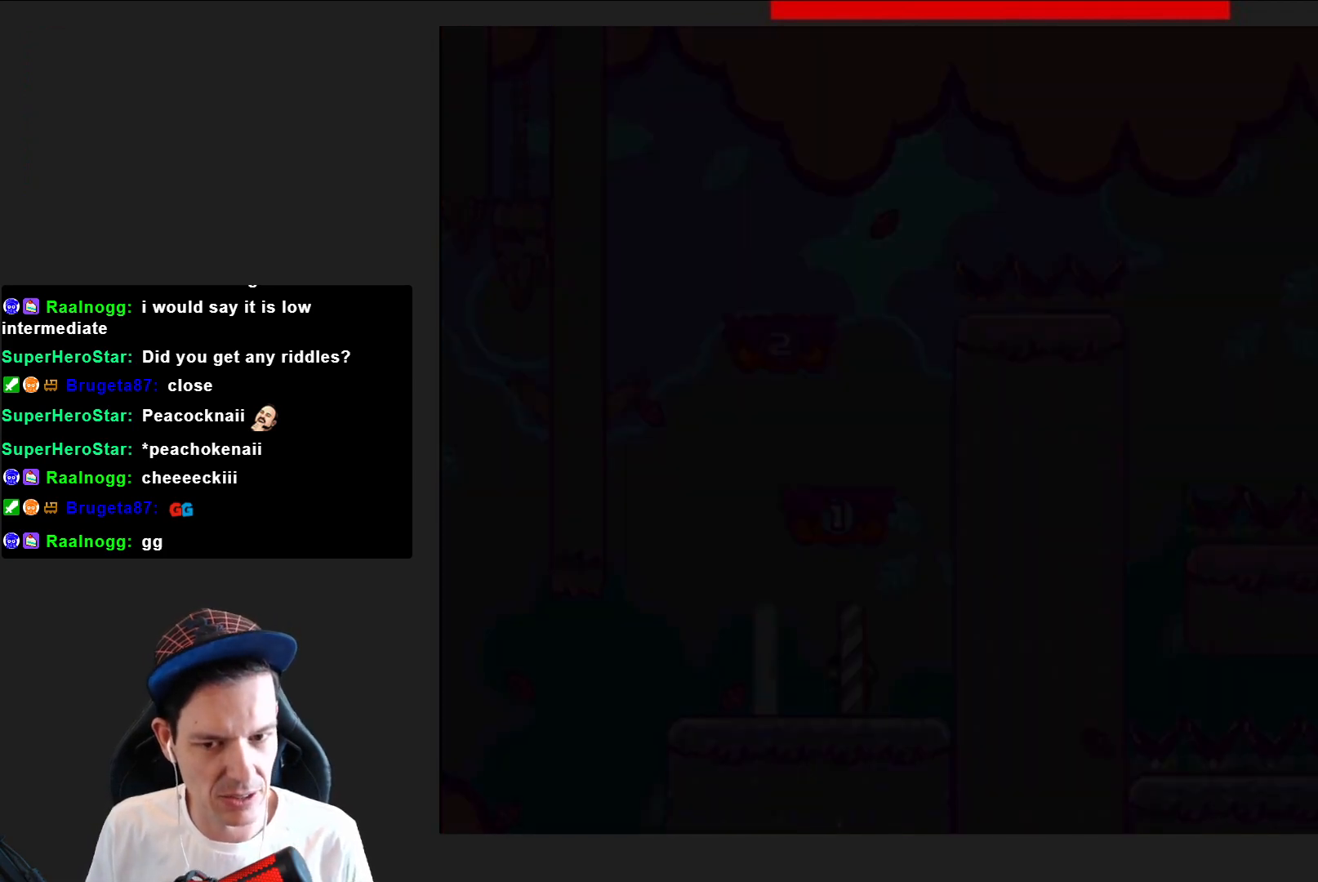
{"buttons": [], "right_stick": "center", "events": []}
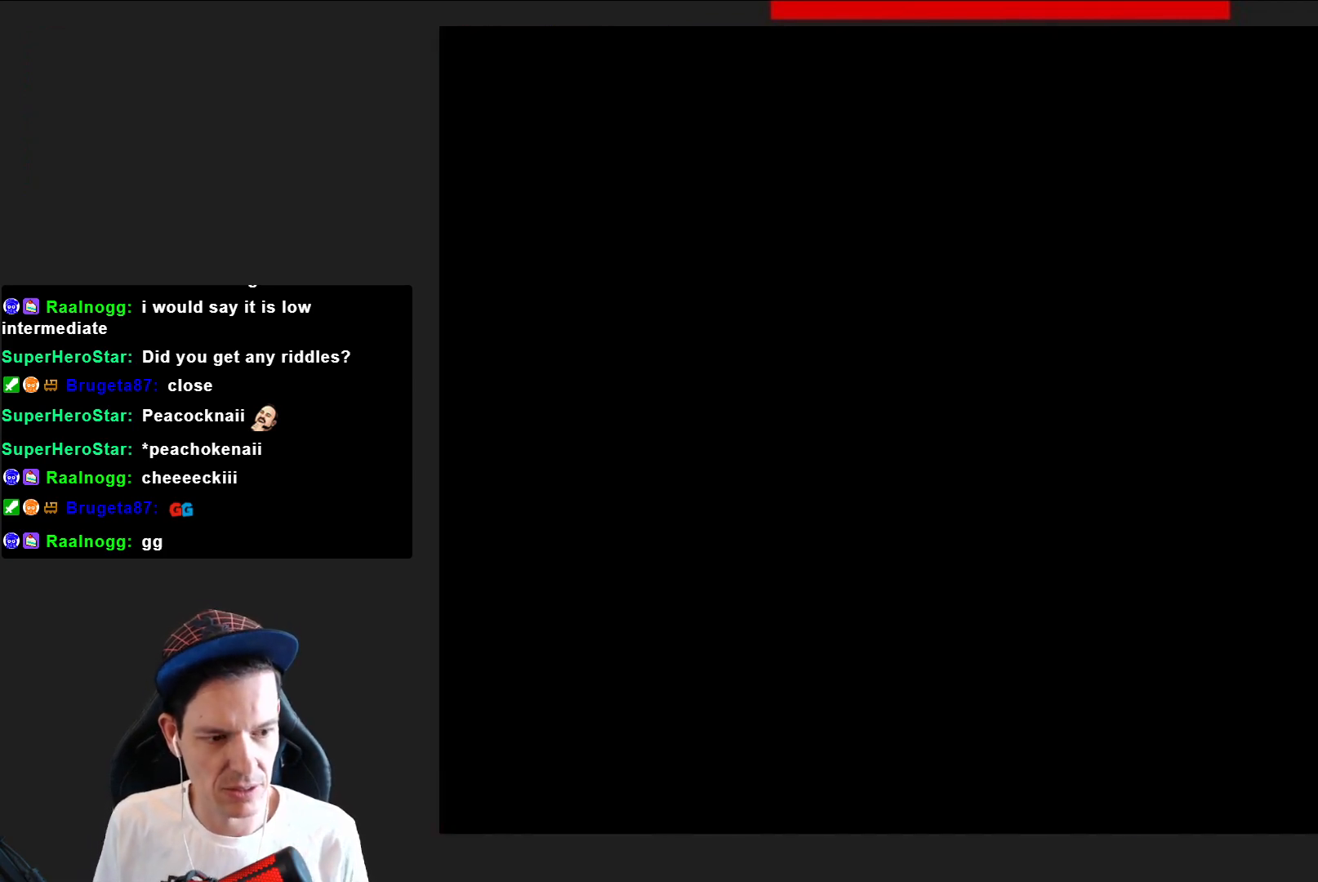
{"buttons": [], "right_stick": "center", "events": []}
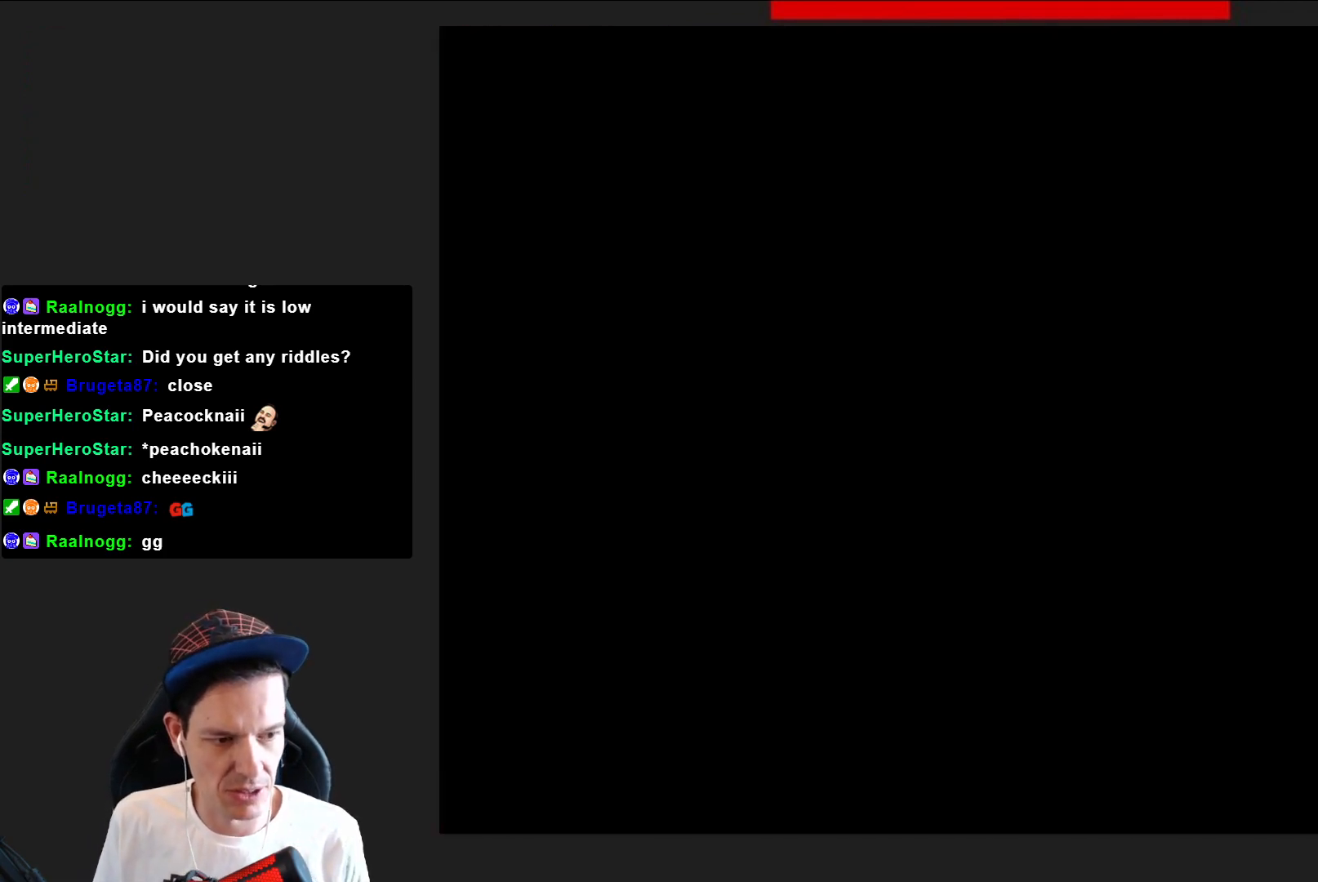
{"buttons": [], "right_stick": "center", "events": []}
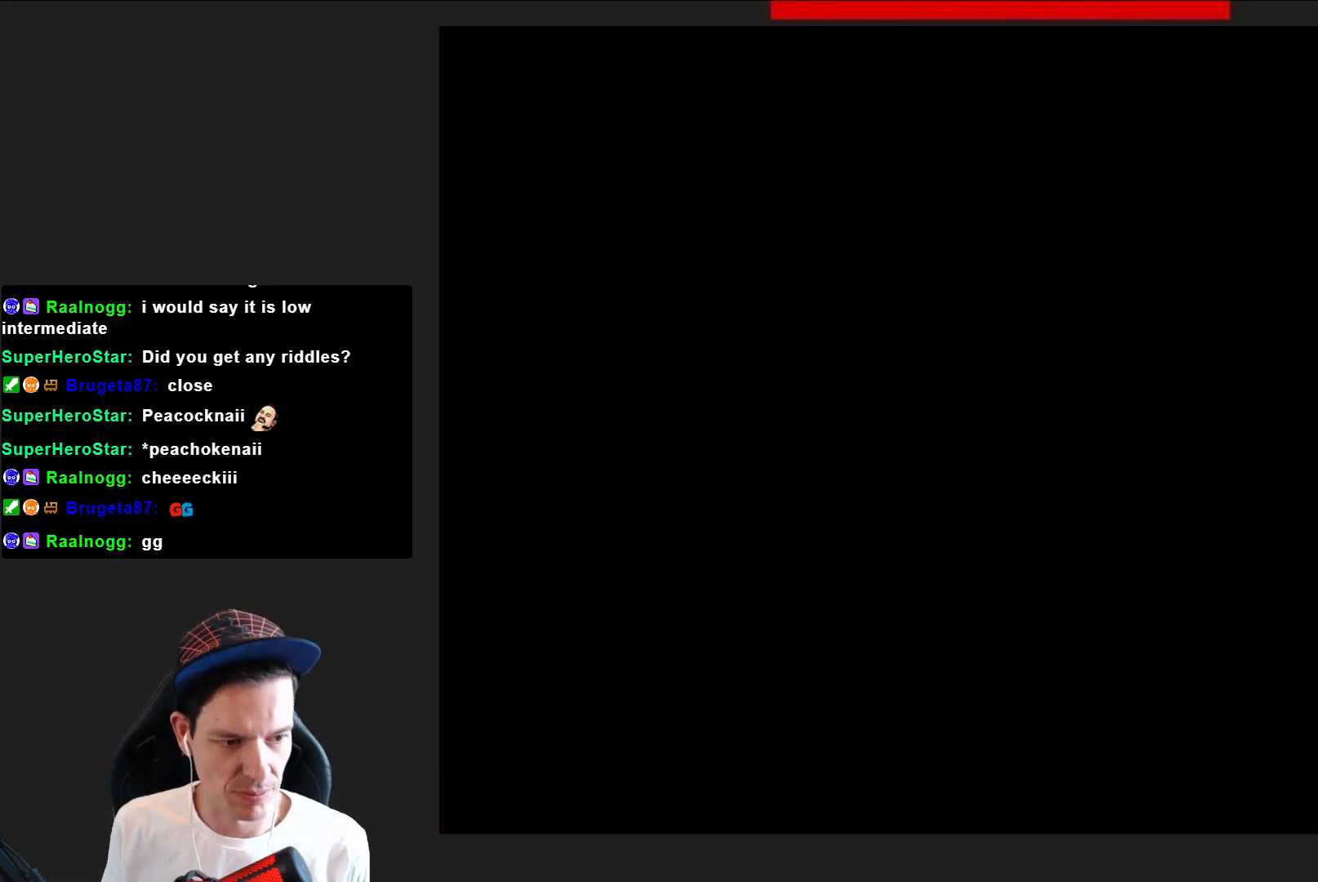
{"buttons": [], "right_stick": "center", "events": []}
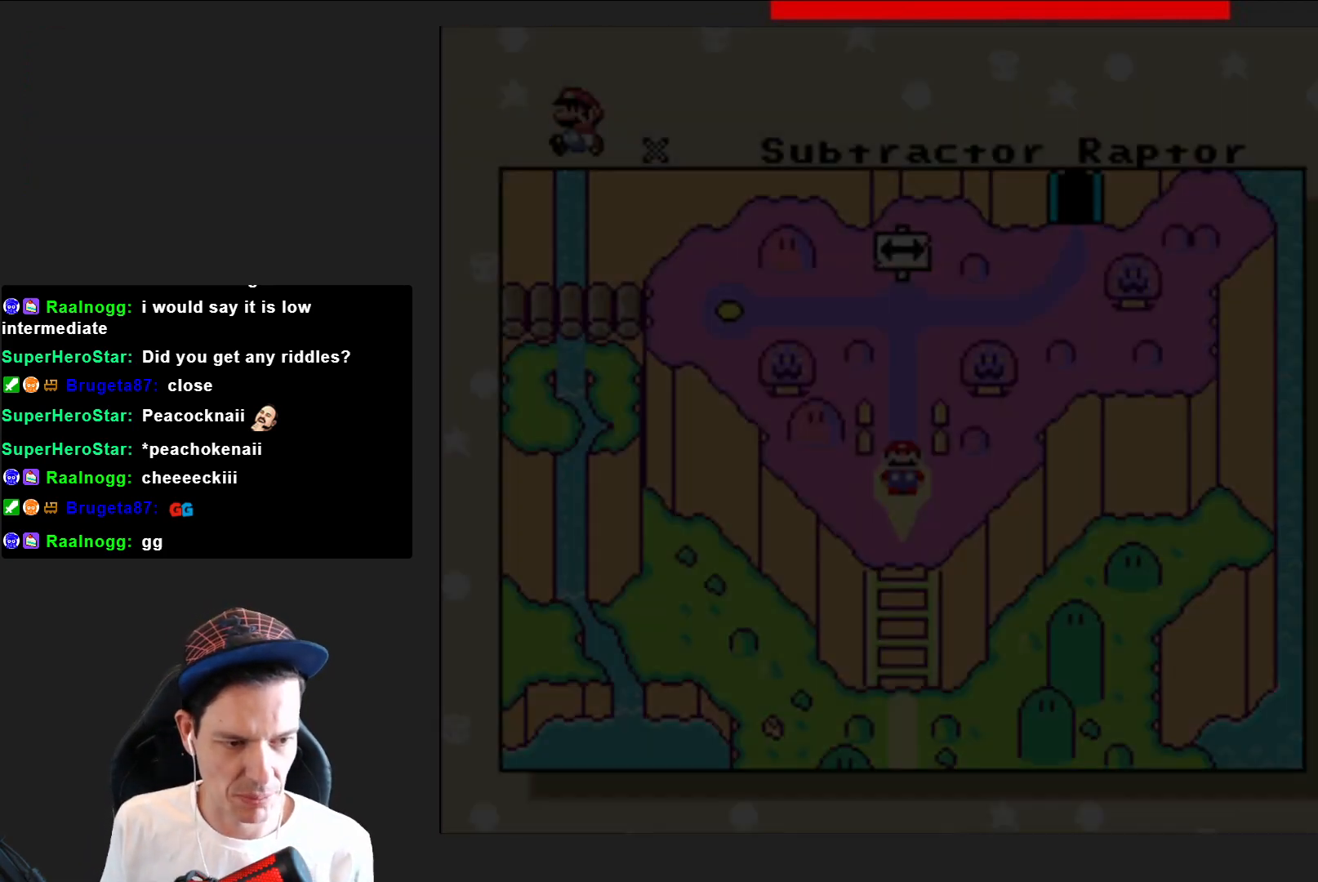
{"buttons": [], "right_stick": "center", "events": []}
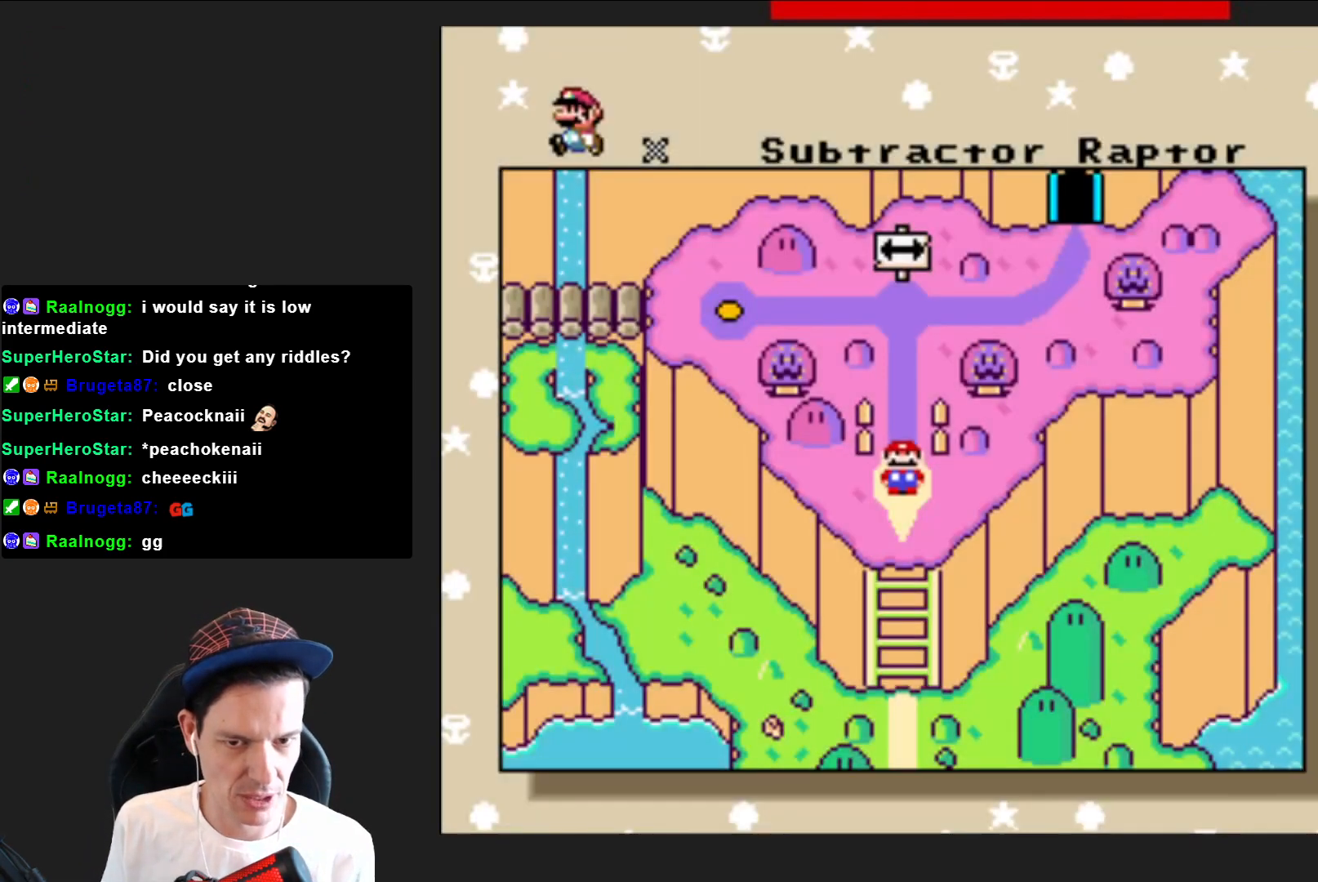
{"buttons": [], "right_stick": "center", "events": []}
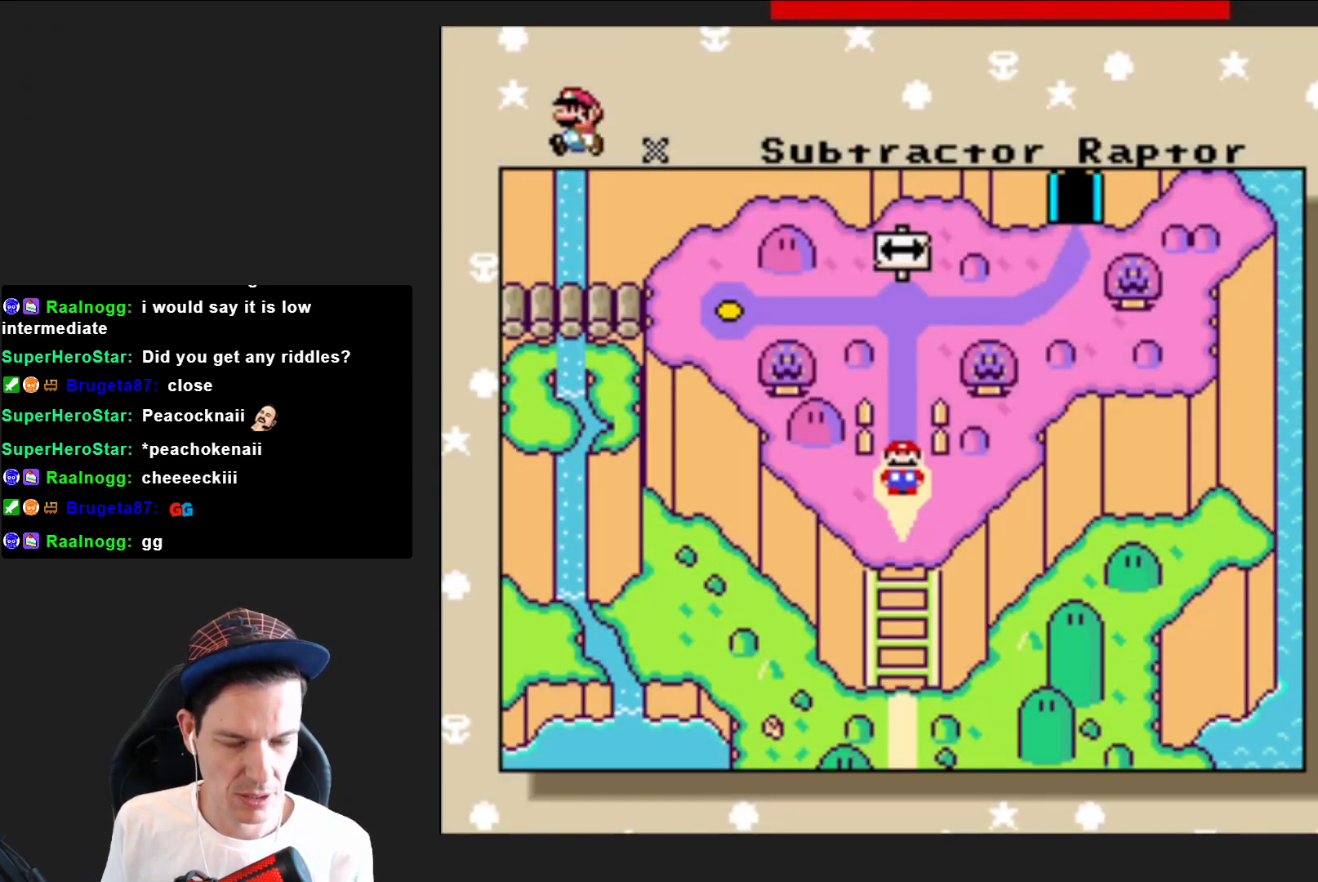
{"buttons": [], "right_stick": "center", "events": []}
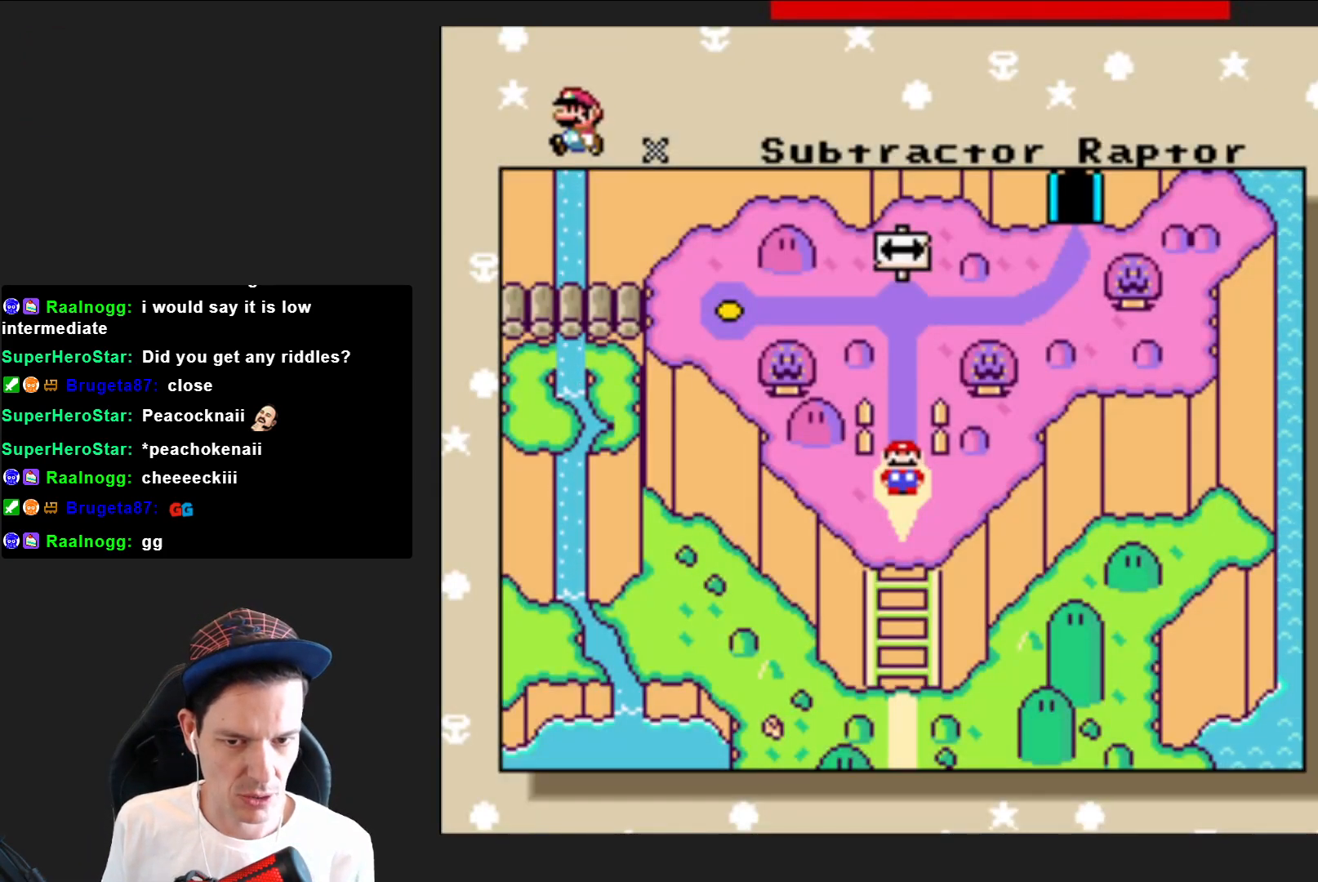
{"buttons": ["CROSS"], "right_stick": "center", "events": [[467, "CROSS", "down"]]}
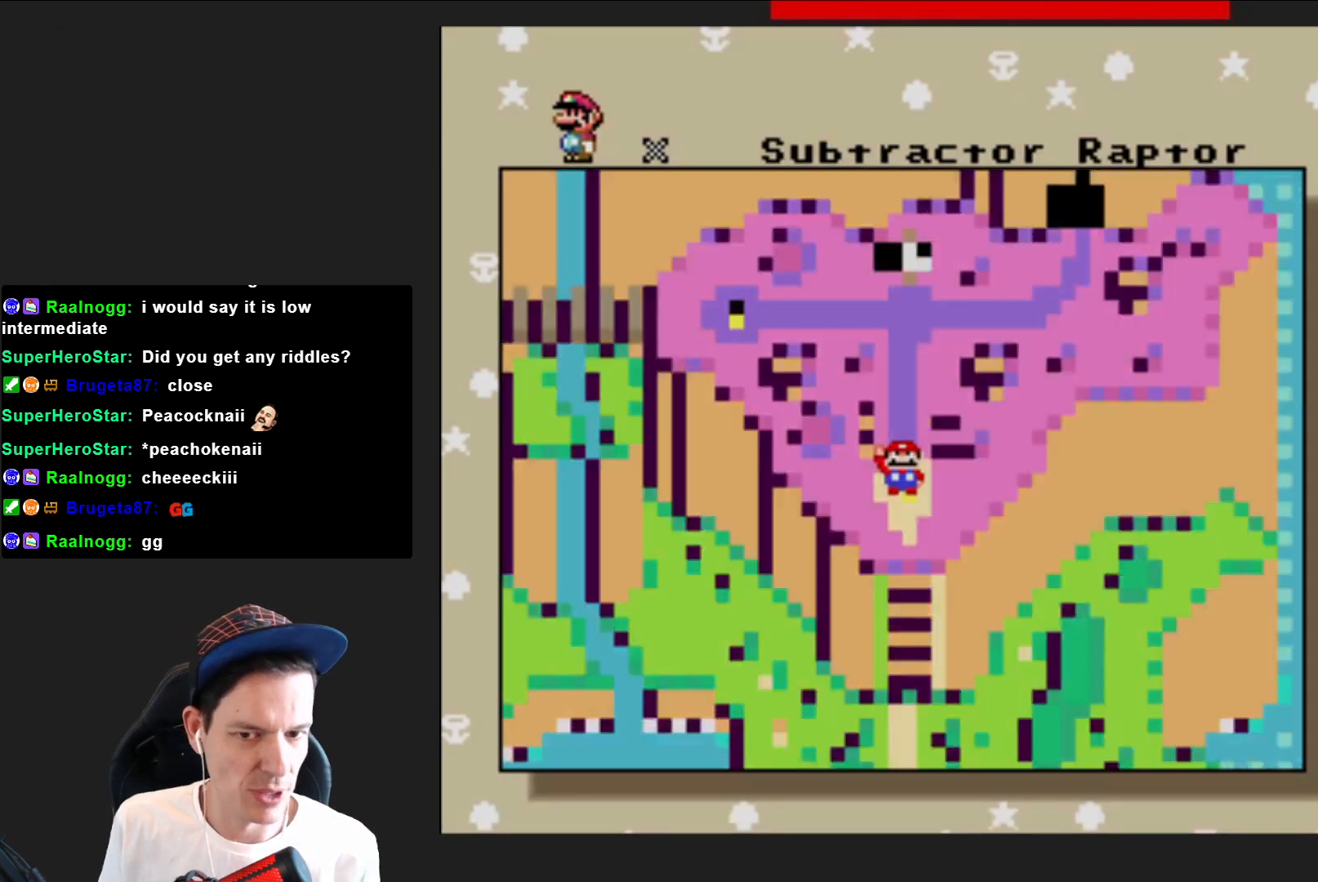
{"buttons": [], "right_stick": "center", "events": [[66, "CROSS", "up"]]}